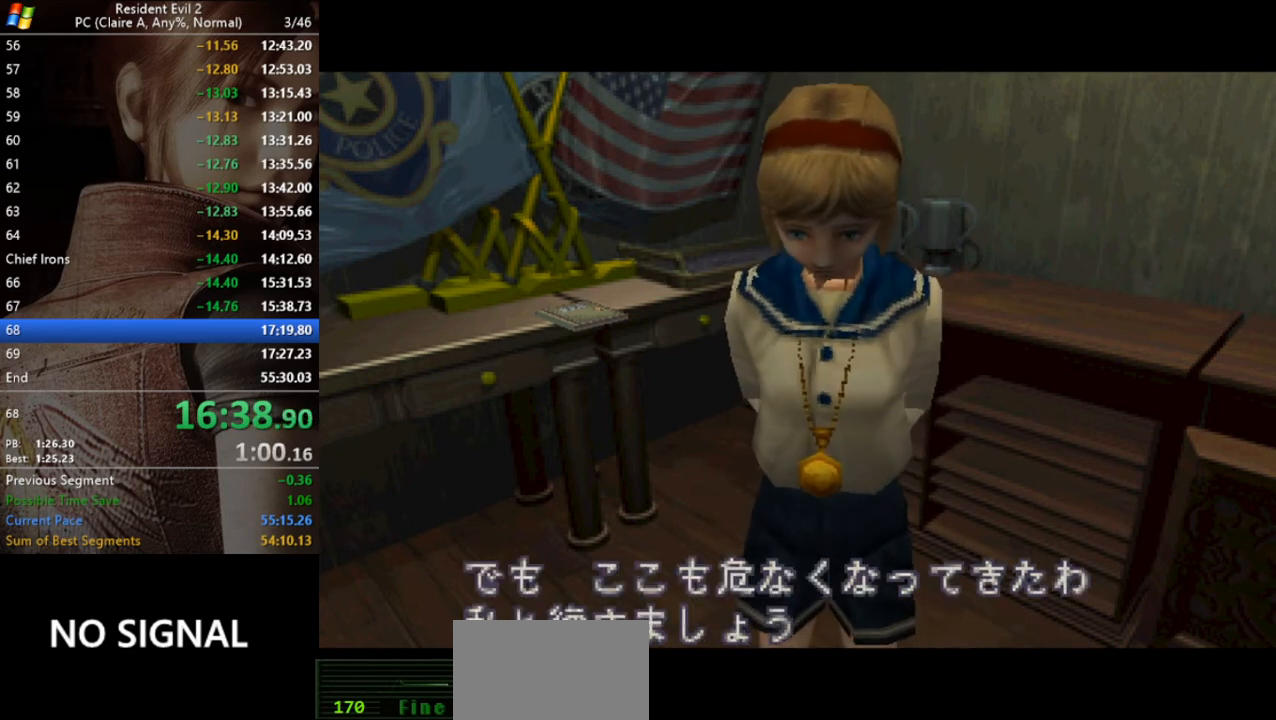
Gameplay with keyboard; each line is a JSON object with the keys held at the frame after it. "events" lists presses ("down") and releases ("up") of "a", "act", "aim", "d", "inv", "run", "s", "space" and "w" between this image and that frame as [ms after this image, input, new state], when the widget could be followed in between. No other keys are recorded. Mouse input is not recorded. Key names are as the overlay labels them; some are game actions (e.g. jump) rather than physical keys.
{"keys": ["d", "s"], "events": [[167, "aim", "down"], [200, "act", "down"], [267, "aim", "up"], [300, "a", "down"], [300, "act", "up"], [300, "run", "down"], [367, "s", "down"], [400, "run", "up"], [433, "a", "up"], [433, "d", "down"]]}
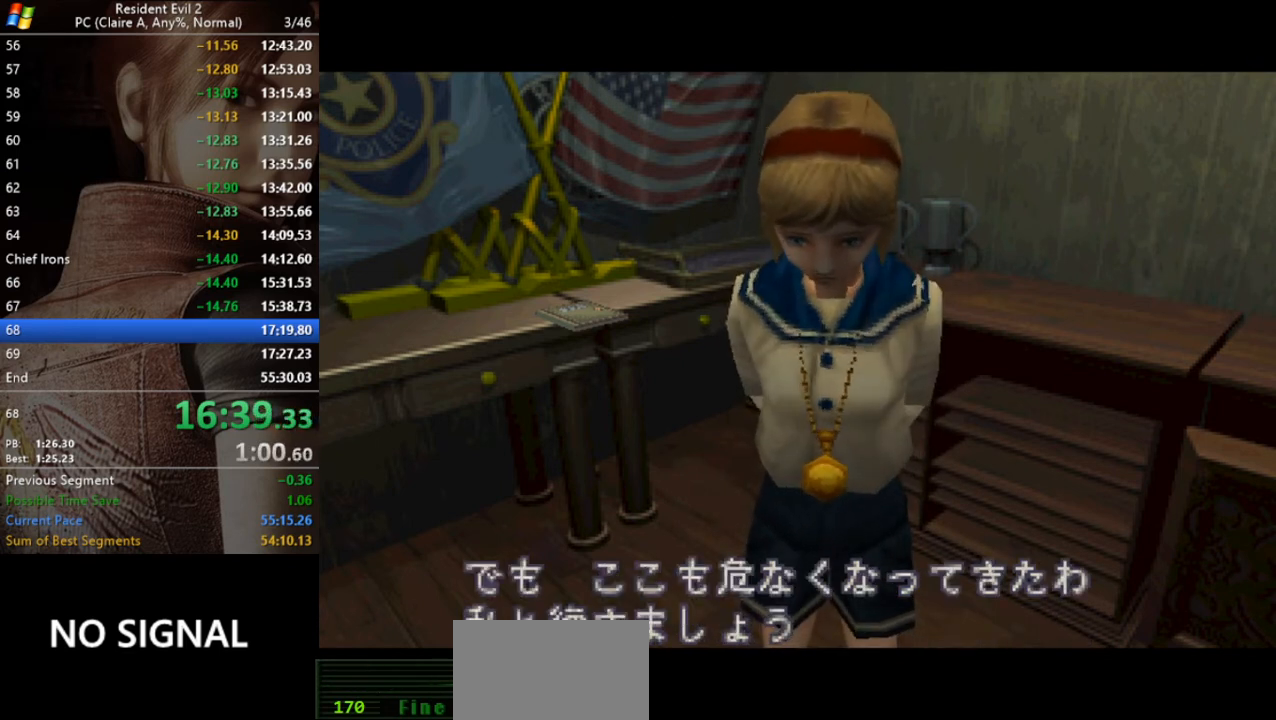
{"keys": ["act", "aim"], "events": [[33, "d", "up"], [33, "s", "up"], [400, "aim", "down"], [500, "act", "down"]]}
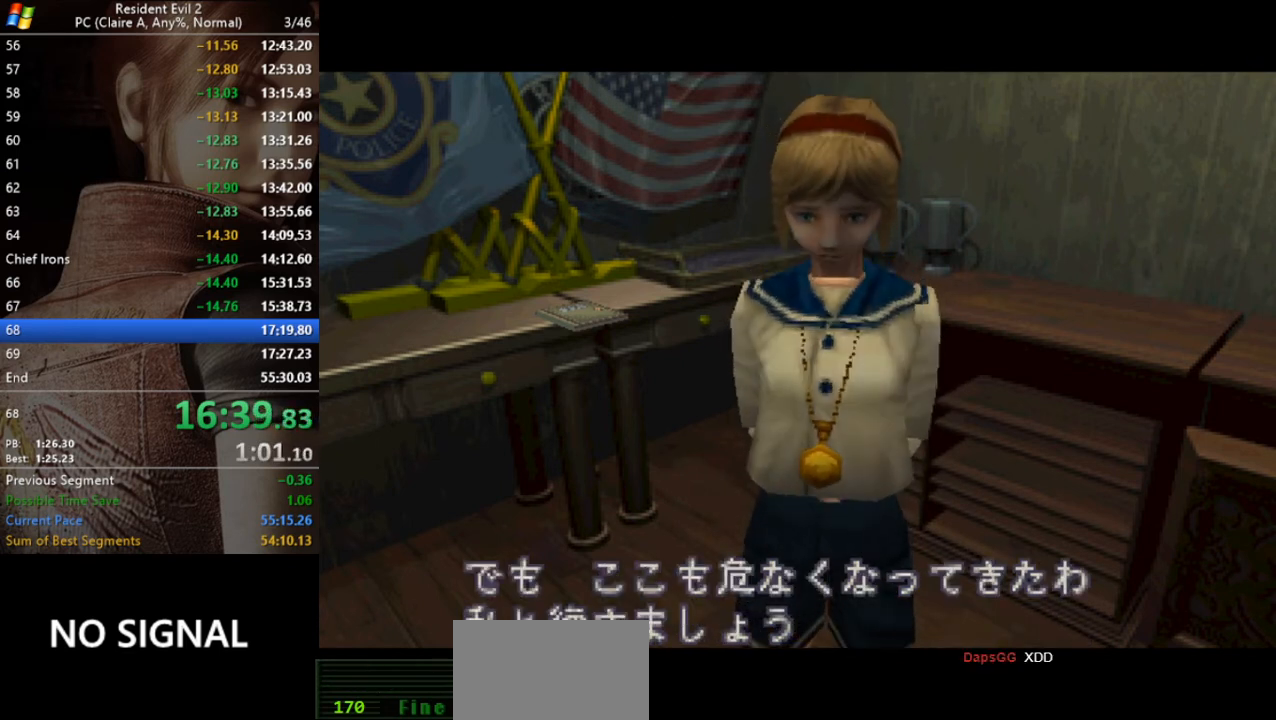
{"keys": [], "events": [[67, "aim", "up"], [67, "run", "down"], [100, "a", "down"], [100, "act", "up"], [100, "run", "up"], [200, "s", "down"], [233, "act", "down"], [233, "aim", "down"], [233, "d", "down"], [300, "a", "up"], [333, "act", "up"], [333, "aim", "up"], [333, "s", "up"], [367, "d", "up"]]}
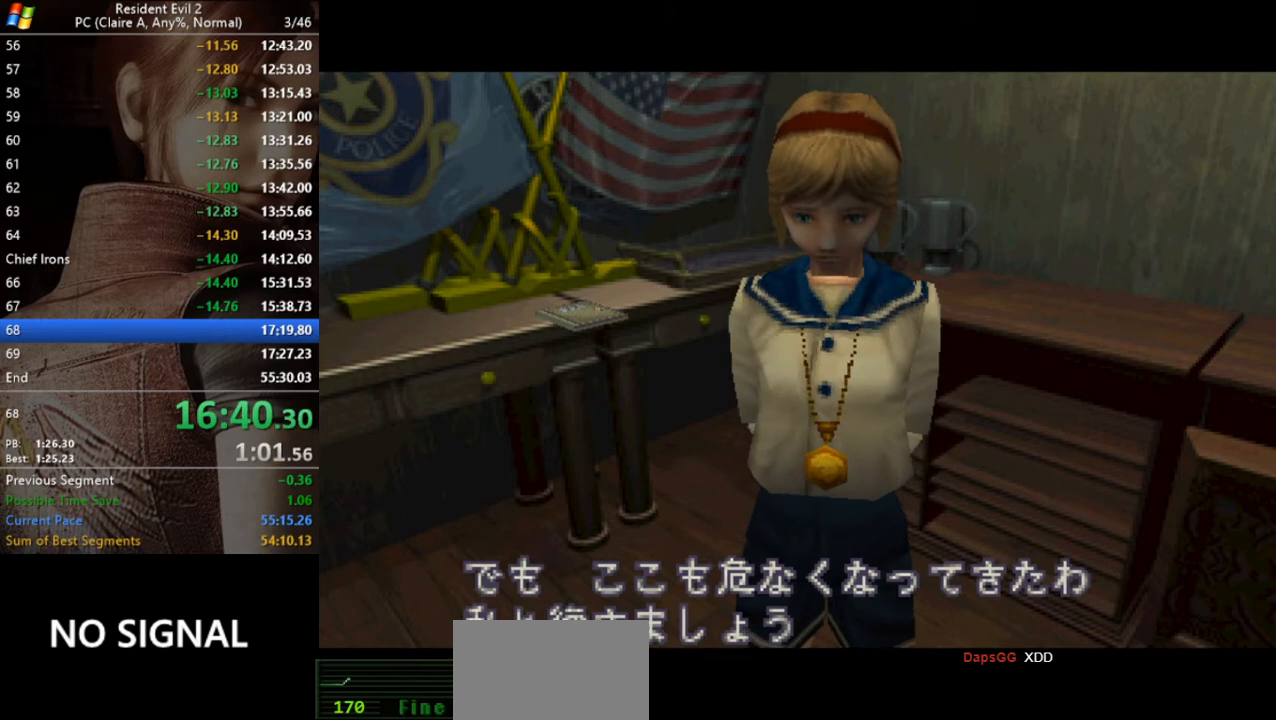
{"keys": [], "events": []}